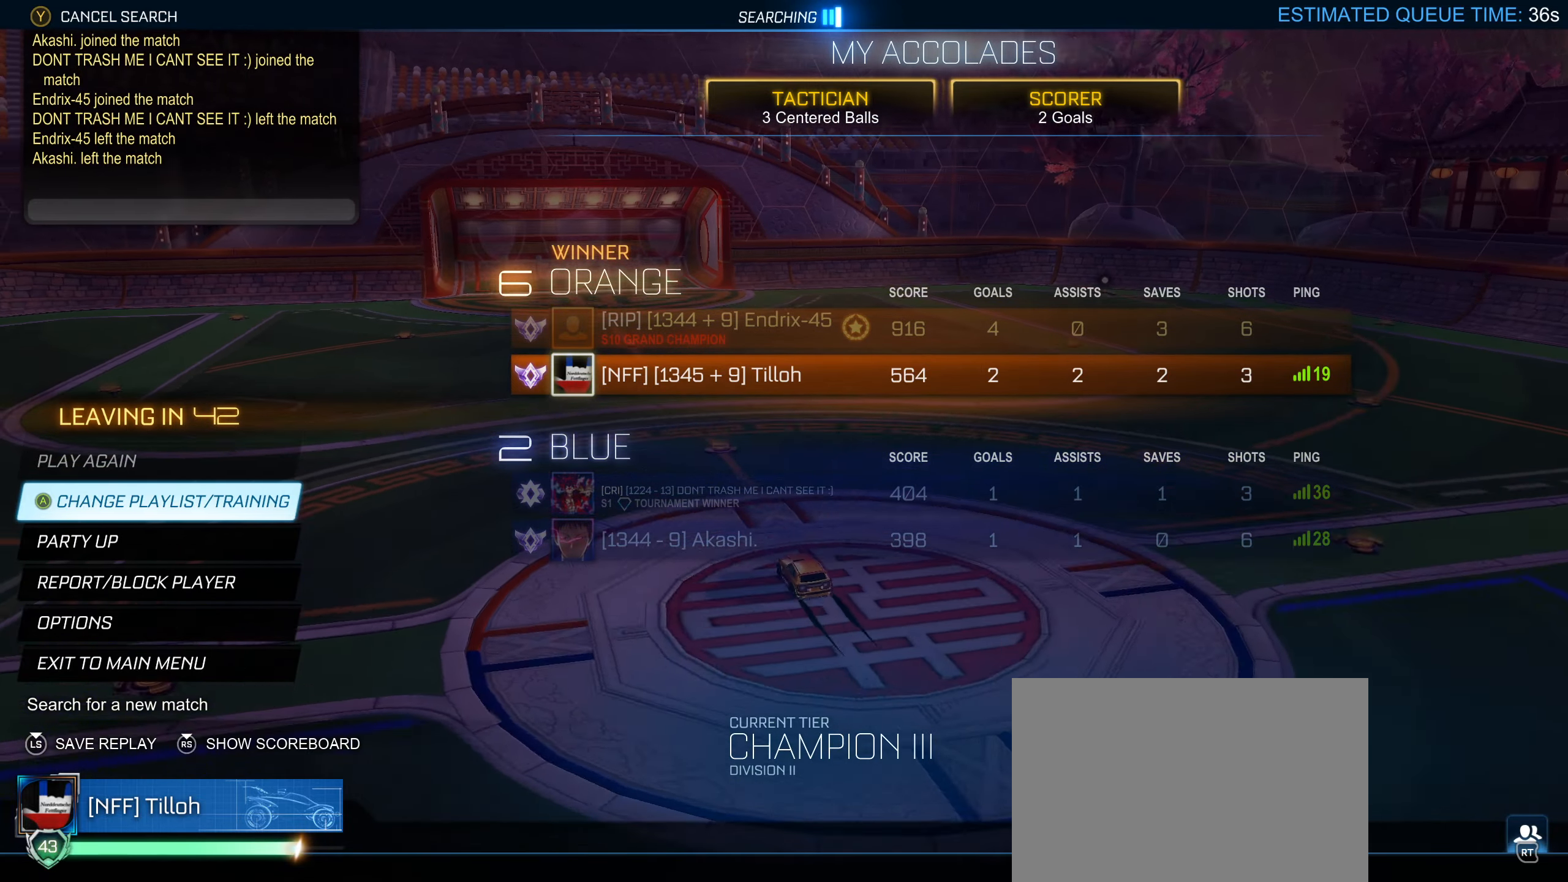
Gameplay with a controller (PlayStation layout); each line is a JSON object with the inputs held at the frame after it. "events" lists button and stick changes between this image and that frame as [ms after this image, input, new state], when the widget could be followed in between.
{"buttons": [], "left_stick": "center", "right_stick": "center", "events": [[83, "CROSS", "down"], [166, "CROSS", "up"]]}
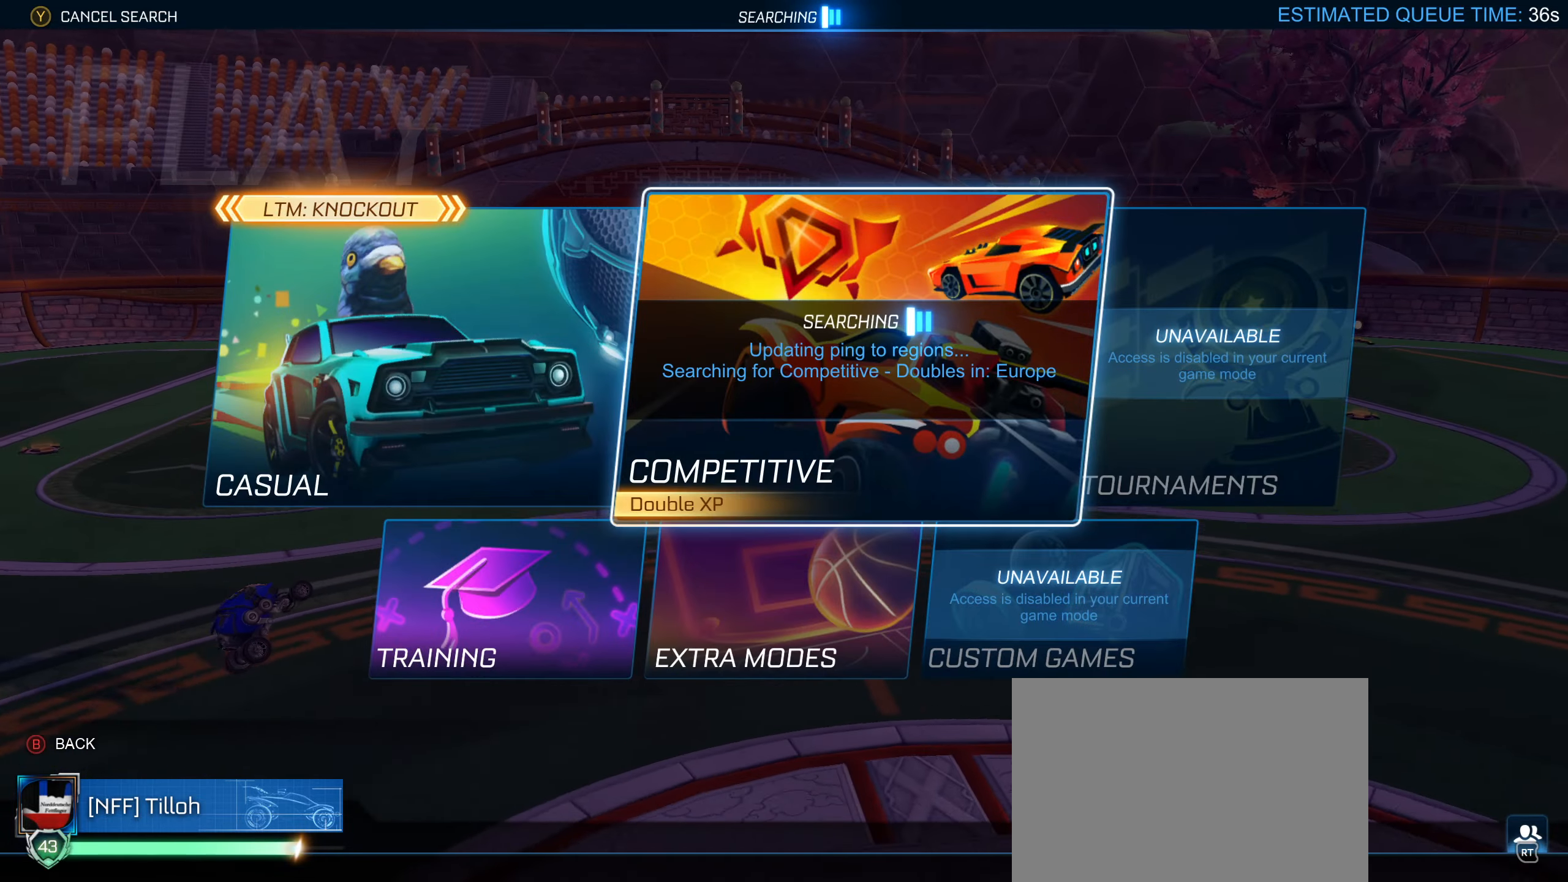
{"buttons": [], "left_stick": "center", "right_stick": "center", "events": []}
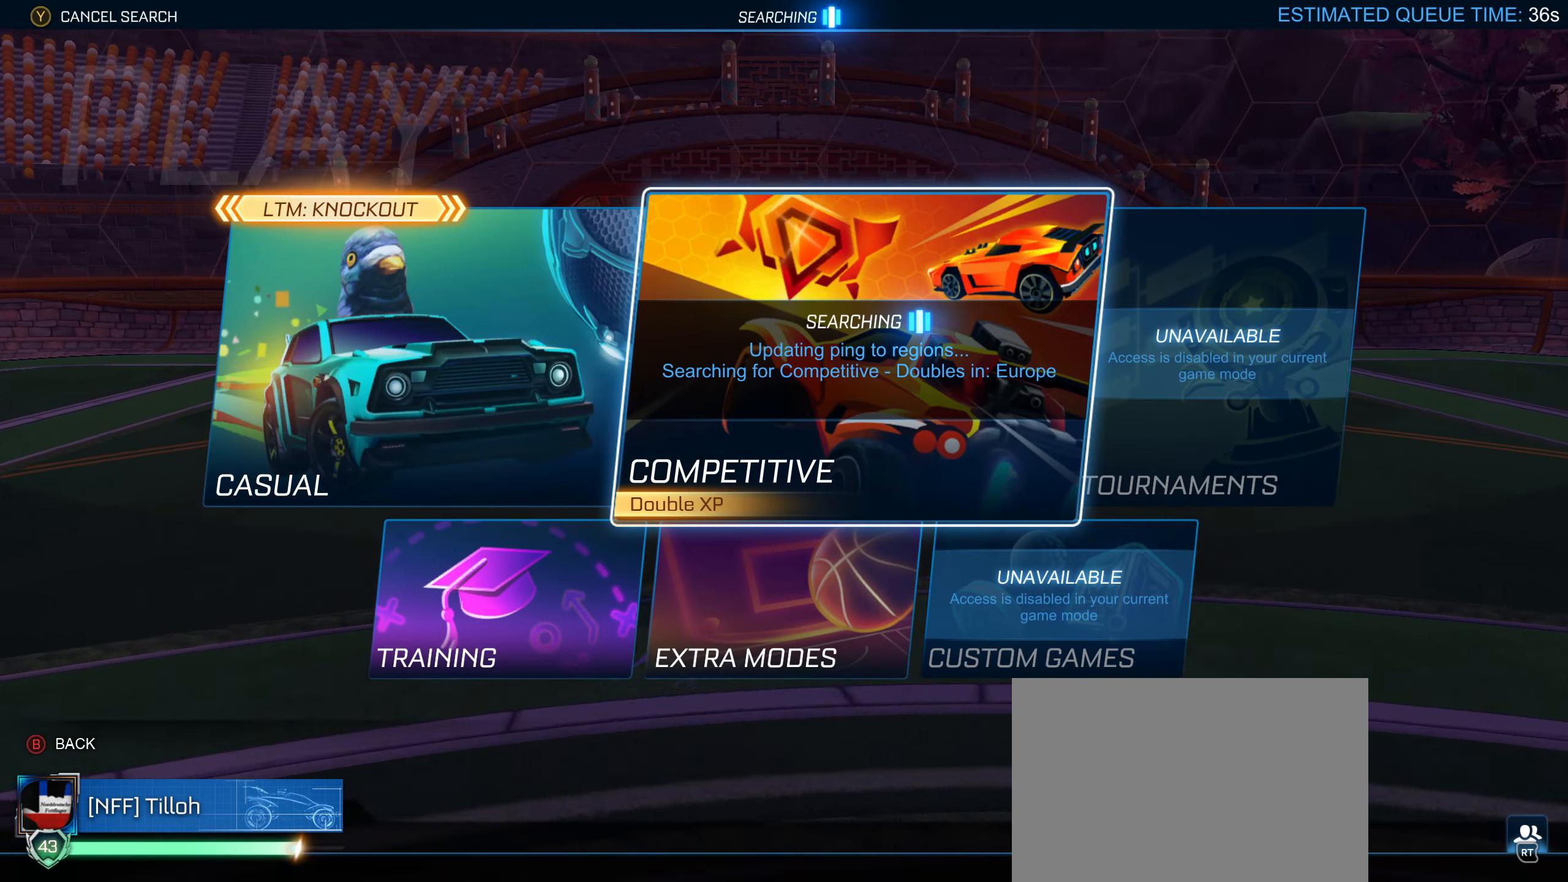
{"buttons": [], "left_stick": "center", "right_stick": "center", "events": [[400, "left_stick", "down"], [500, "left_stick", "center"]]}
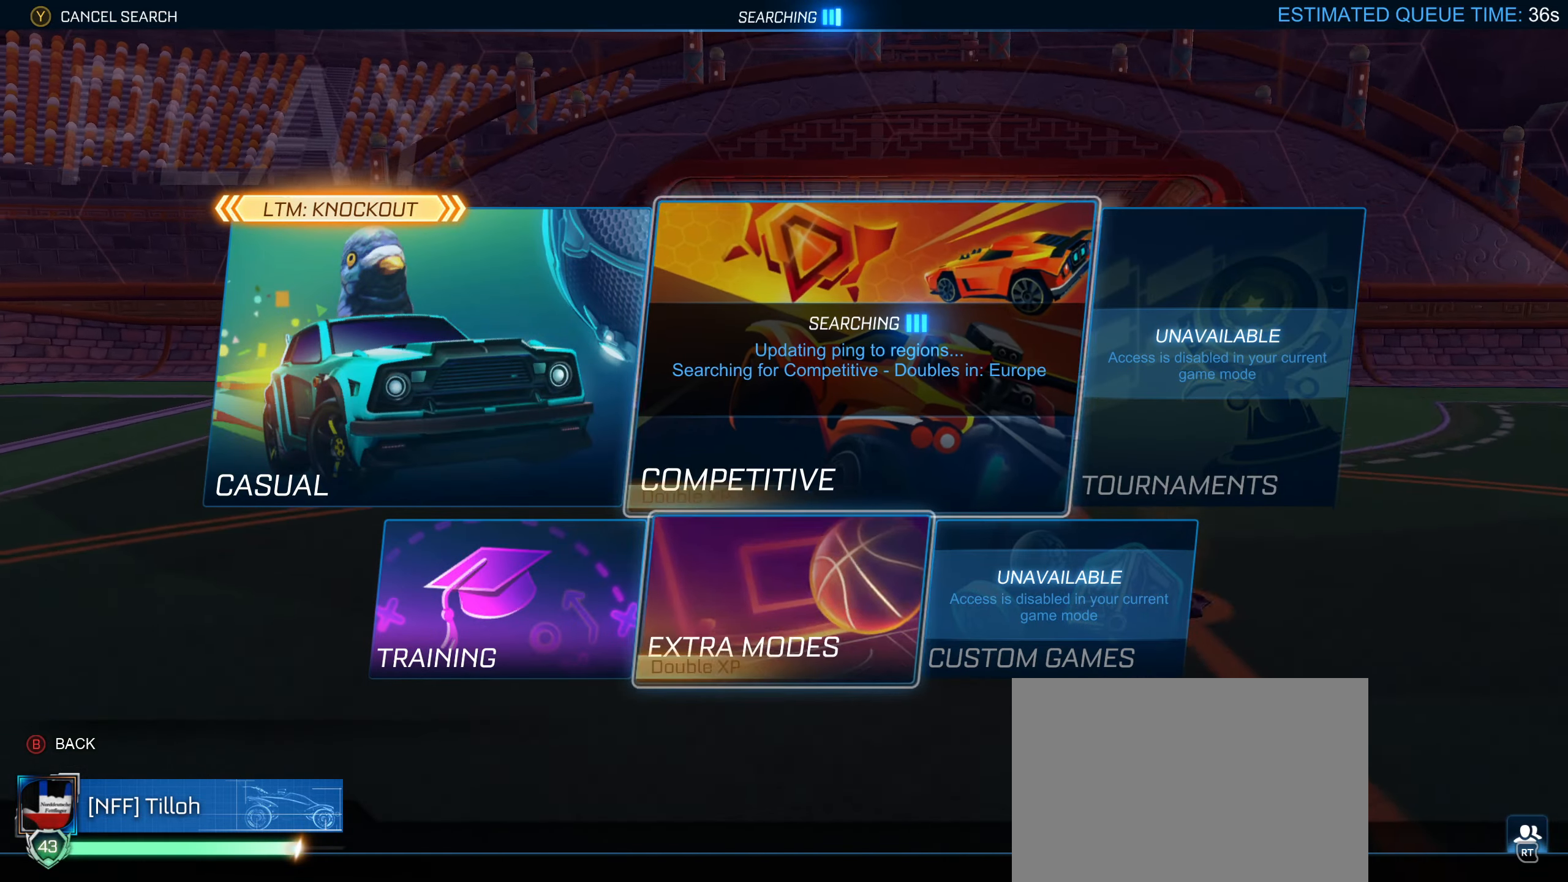
{"buttons": ["CROSS"], "left_stick": "center", "right_stick": "center", "events": [[66, "left_stick", "left"], [216, "left_stick", "center"], [283, "CROSS", "down"], [366, "CROSS", "up"], [466, "CROSS", "down"]]}
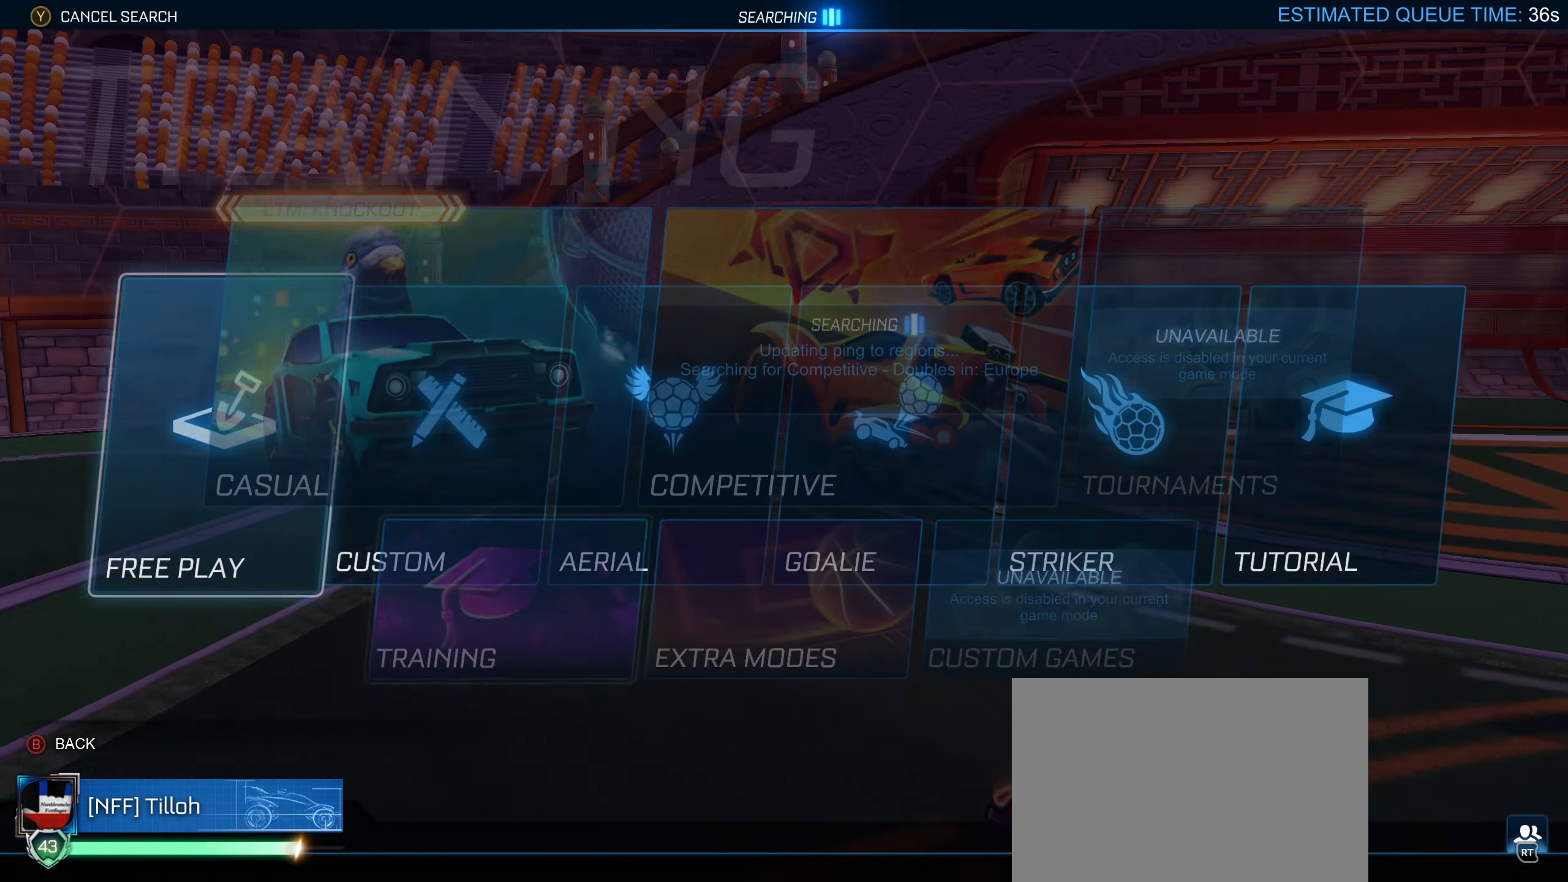
{"buttons": ["CROSS"], "left_stick": "center", "right_stick": "center", "events": [[16, "CROSS", "up"], [100, "CROSS", "down"], [150, "CROSS", "up"], [300, "CROSS", "down"], [383, "CROSS", "up"], [433, "CROSS", "down"]]}
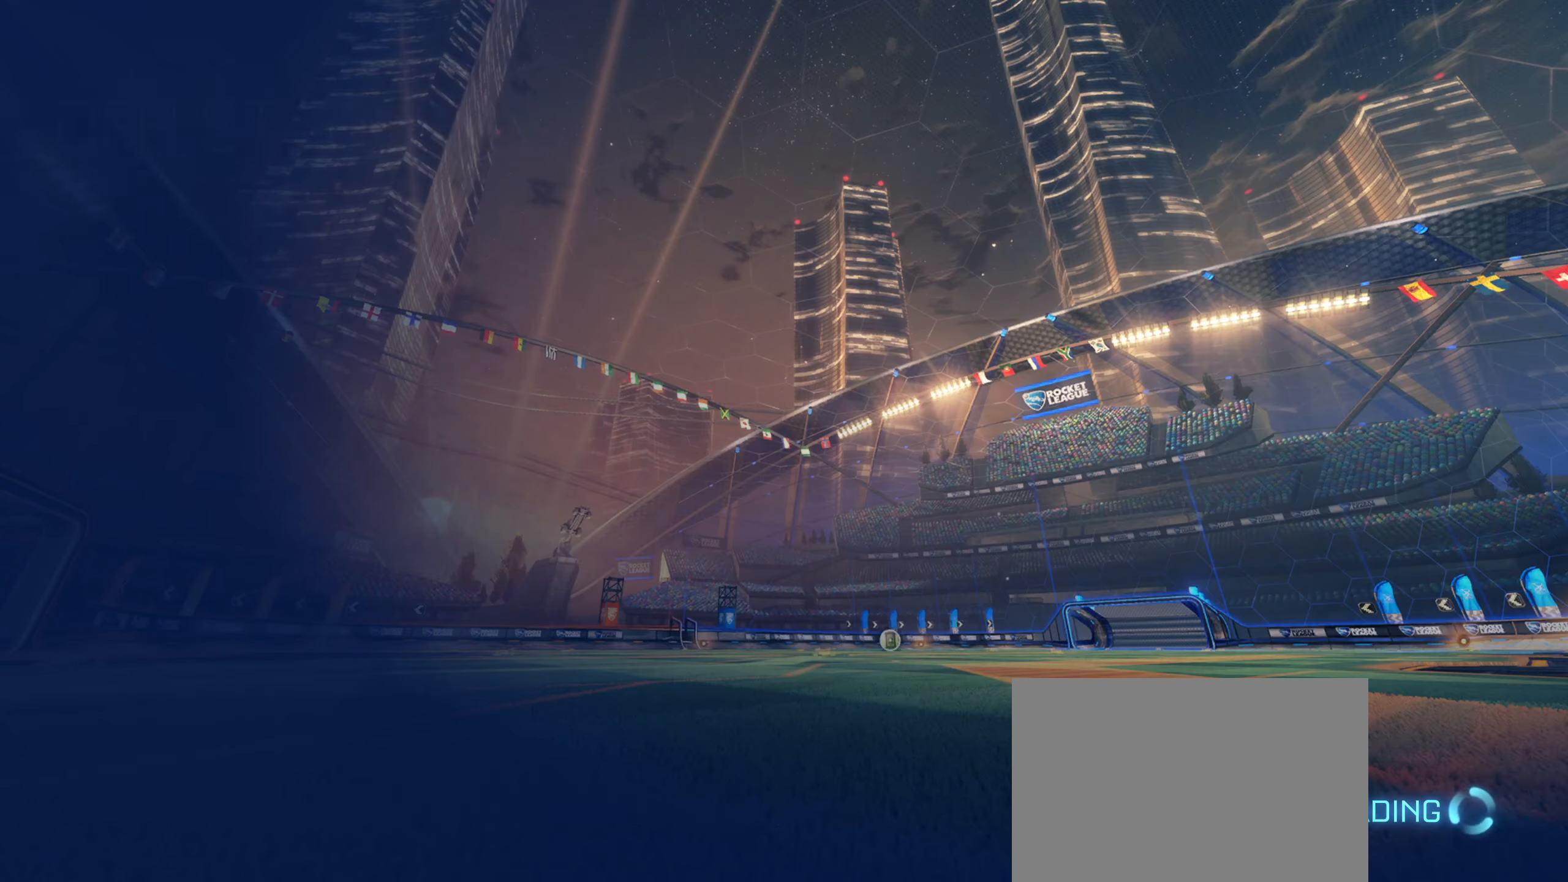
{"buttons": [], "left_stick": "center", "right_stick": "center", "events": [[16, "CROSS", "up"]]}
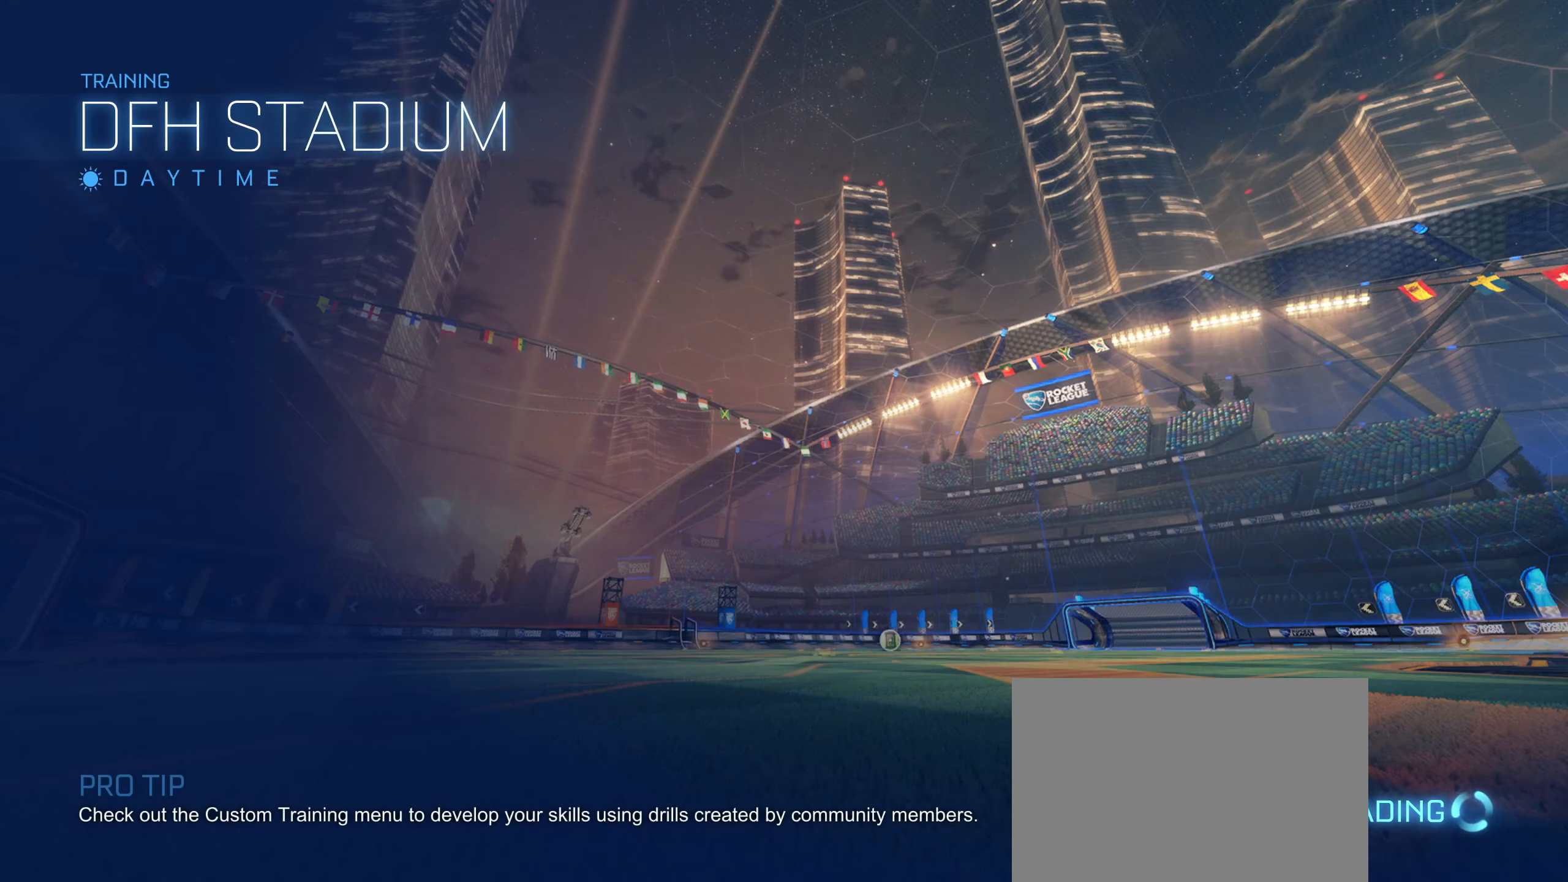
{"buttons": ["R2"], "left_stick": "center", "right_stick": "center", "events": [[133, "R2", "down"], [183, "CIRCLE", "down"], [250, "CIRCLE", "up"]]}
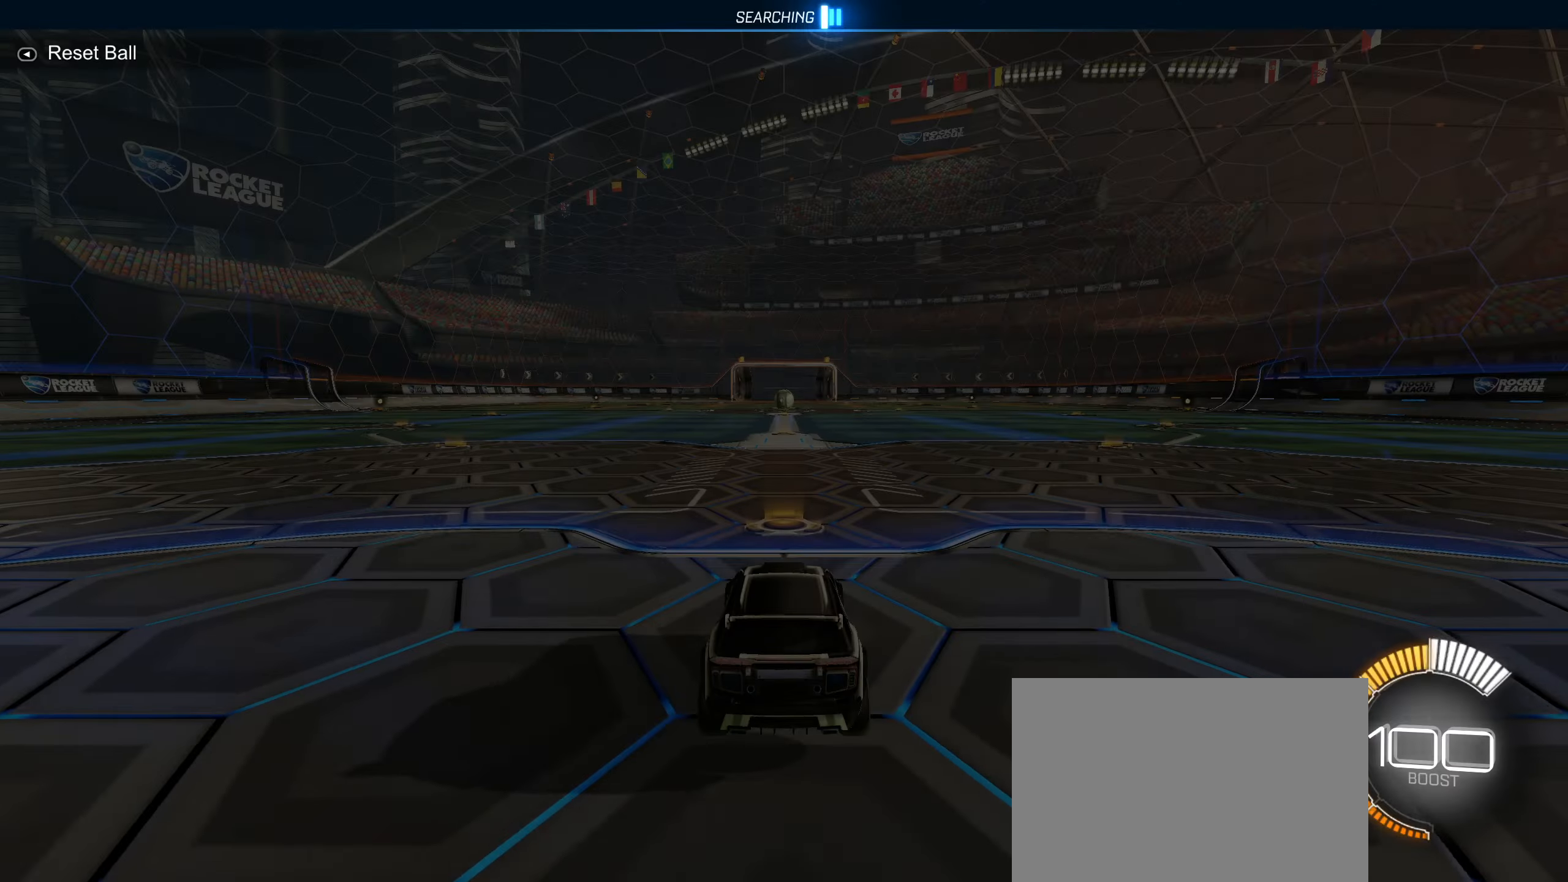
{"buttons": ["CIRCLE", "R1"], "left_stick": "left", "right_stick": "center", "events": [[200, "L2", "down"], [316, "R2", "up"], [366, "L2", "up"], [383, "CIRCLE", "down"], [383, "left_stick", "left"], [400, "CROSS", "down"], [466, "R1", "down"], [500, "CROSS", "up"]]}